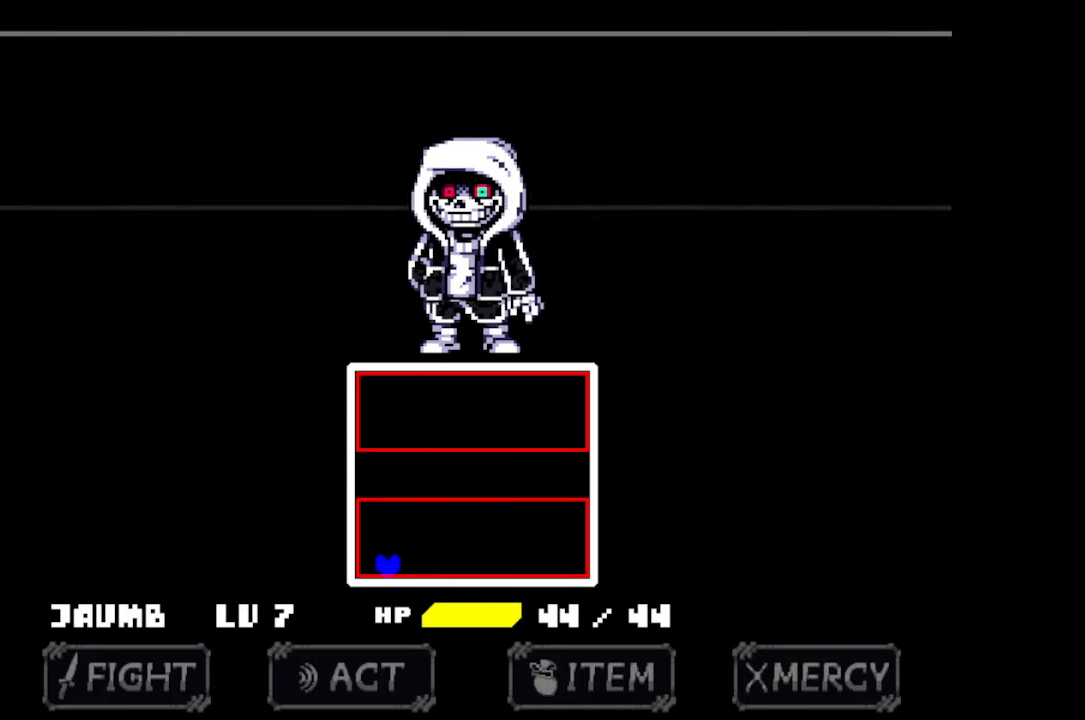
Gameplay with keyboard and mouse; each line is a JSON object with the keys and mouse buttons held at the frame after it. "events" lists presses ("down") and releases ("up") of "c", "down", "left", "right", "up", "x", "z", "mouse_left" and "mouse_right" between this image and that frame as [ms after this image, input, new state], when the widget could be followed in between. "mouse_left", "mouse_right" = the "left", "right" buttons of the "mouse" list. No other keys are recorded. Mouse movement is not recorded.
{"keys": [], "mouse": [], "events": [[34, "up", "down"], [334, "up", "up"], [500, "right", "up"]]}
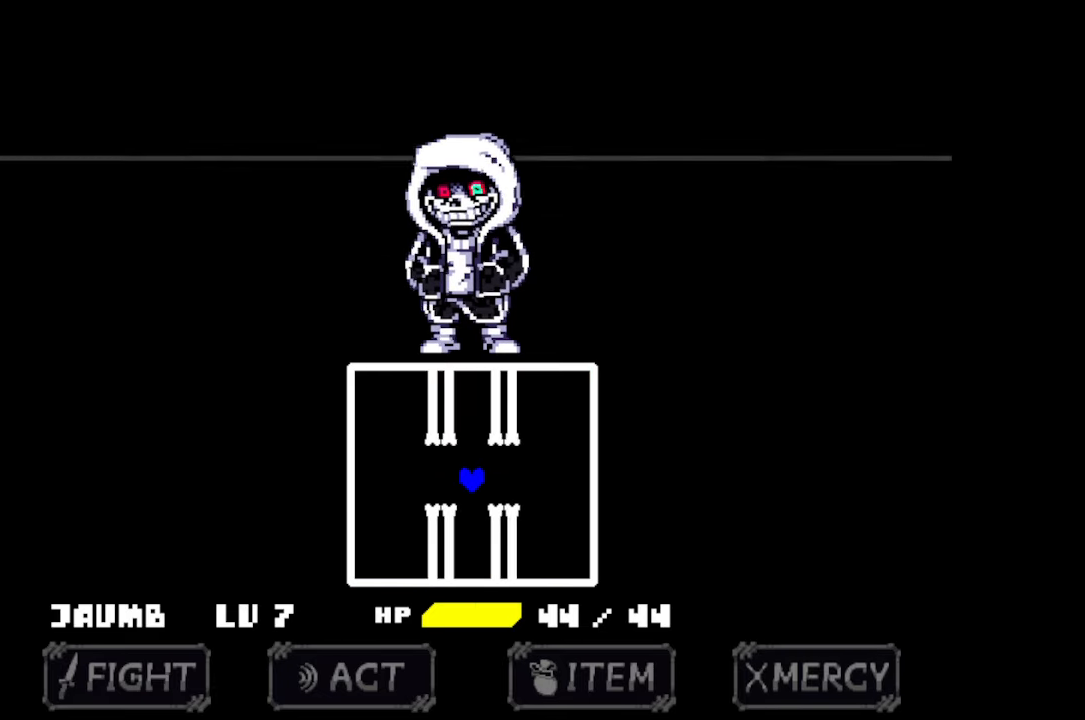
{"keys": [], "mouse": [], "events": []}
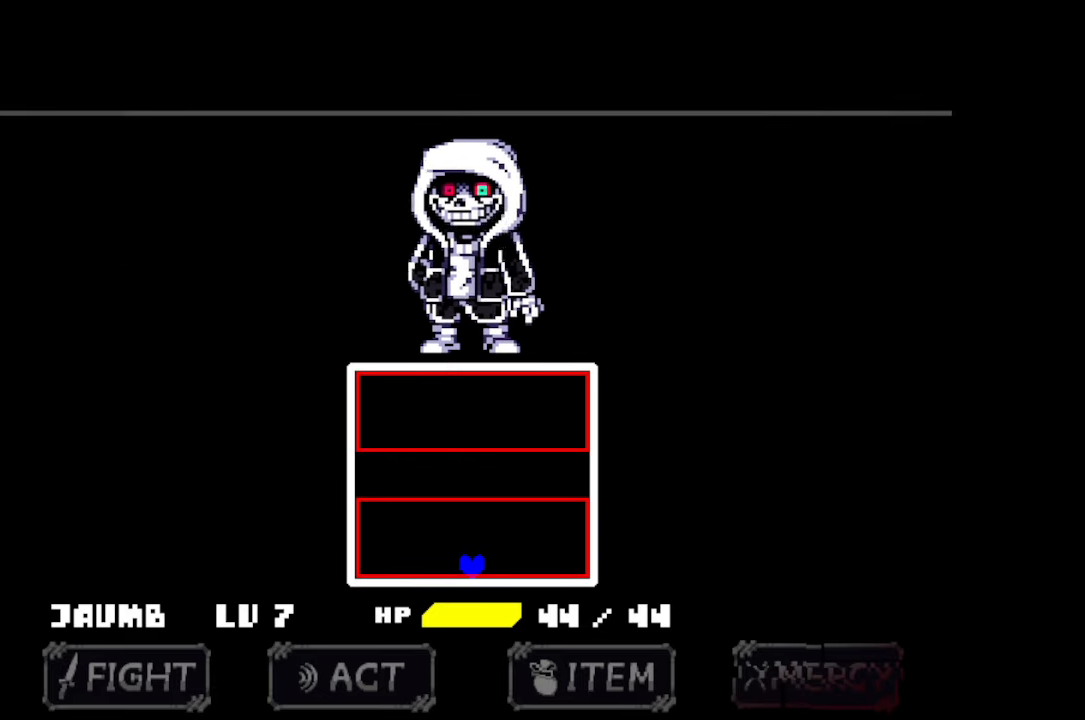
{"keys": ["up"], "mouse": [], "events": [[234, "up", "down"]]}
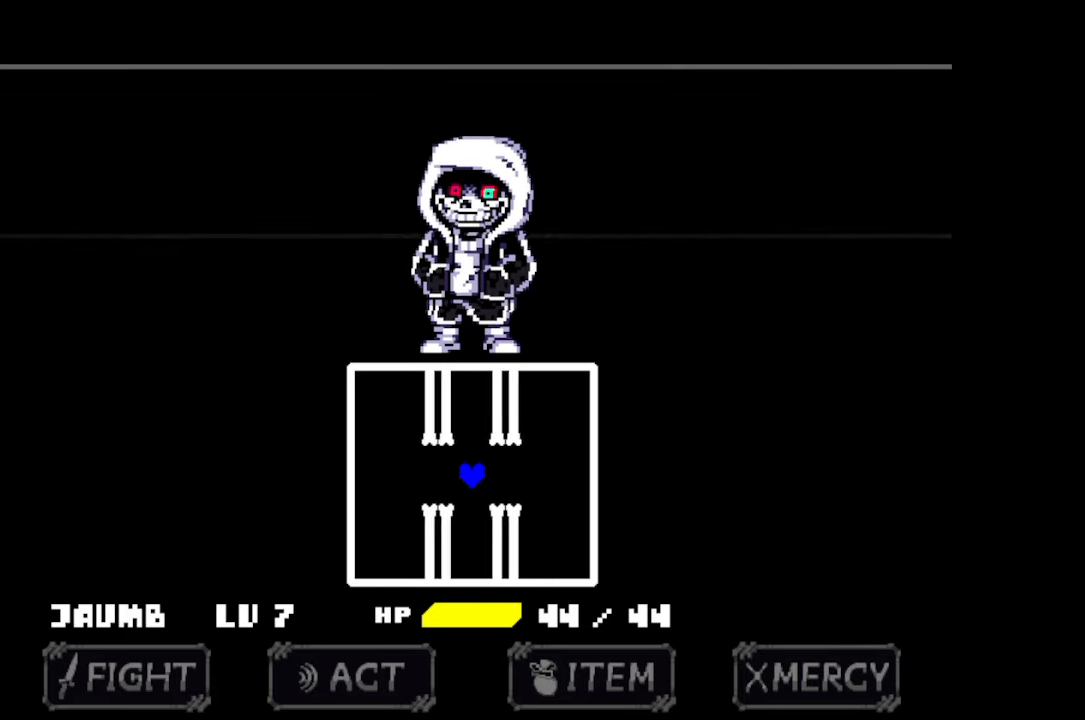
{"keys": [], "mouse": [], "events": [[34, "up", "up"]]}
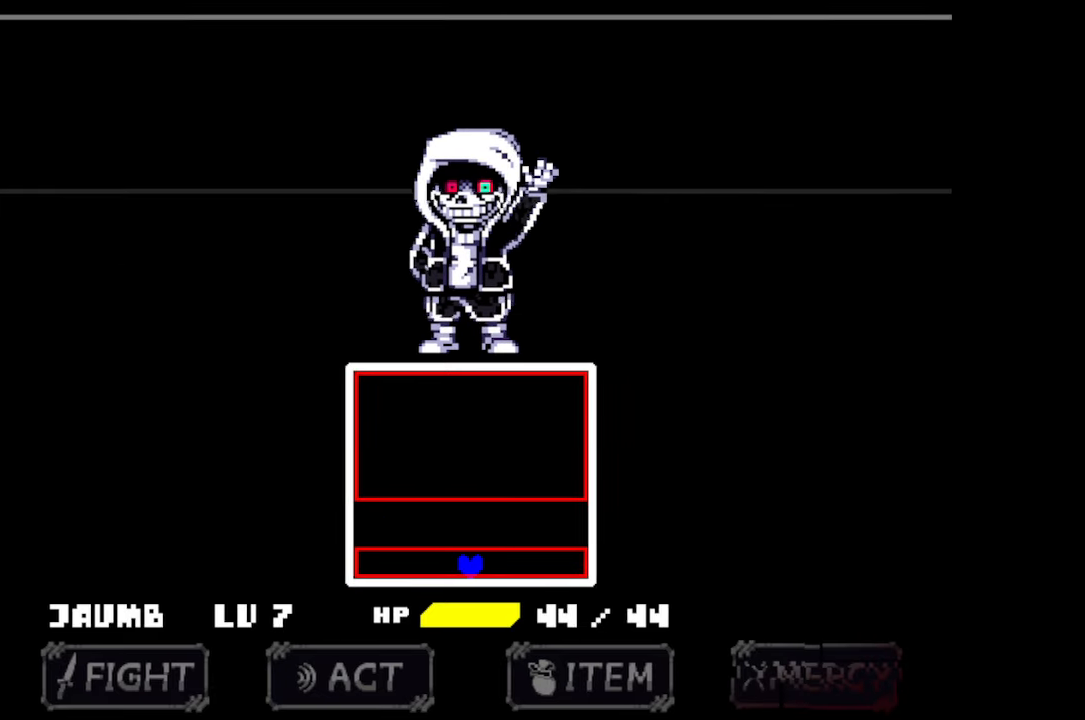
{"keys": [], "mouse": [], "events": [[400, "up", "down"], [500, "up", "up"]]}
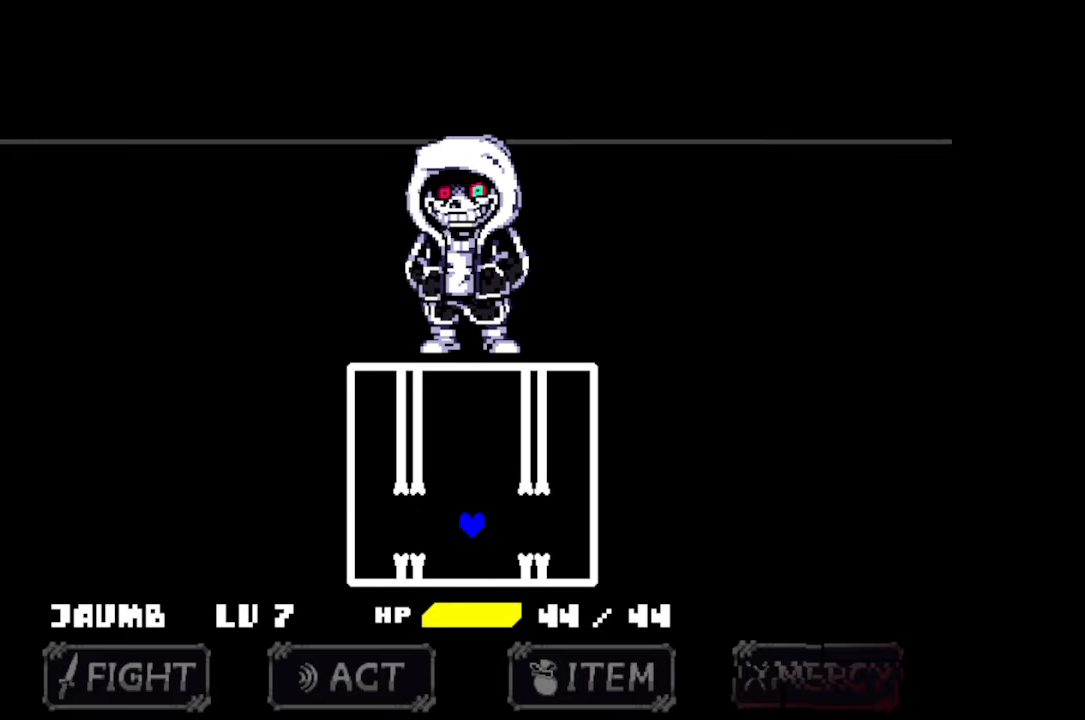
{"keys": [], "mouse": [], "events": []}
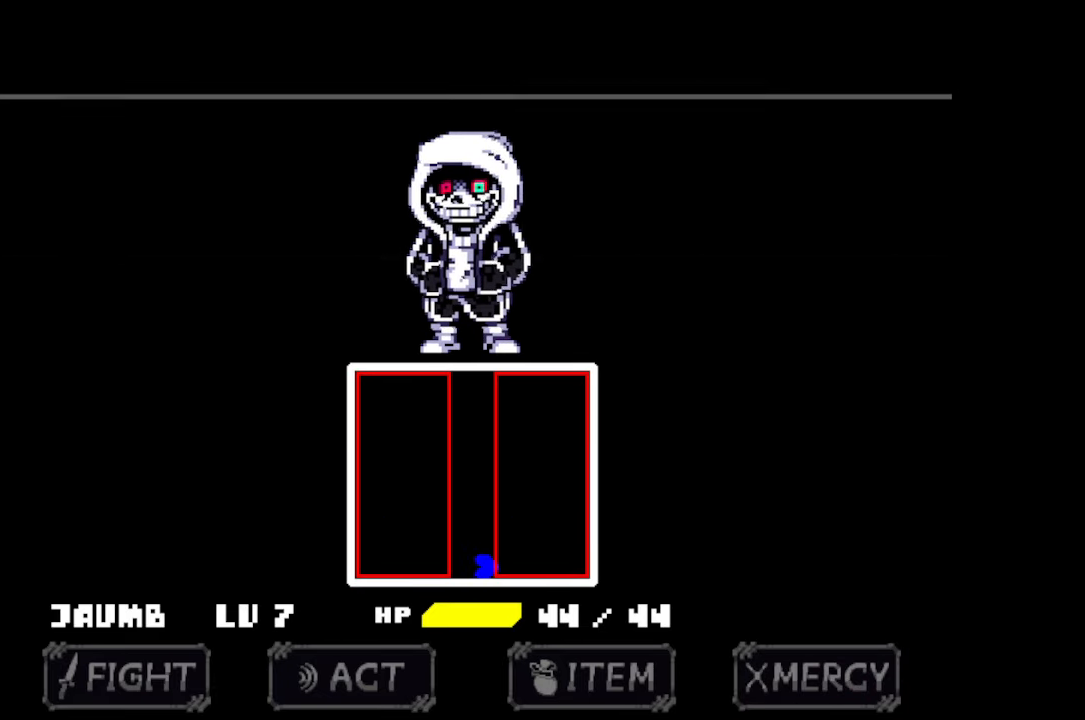
{"keys": ["left", "up"], "mouse": [], "events": [[434, "left", "down"], [434, "up", "down"]]}
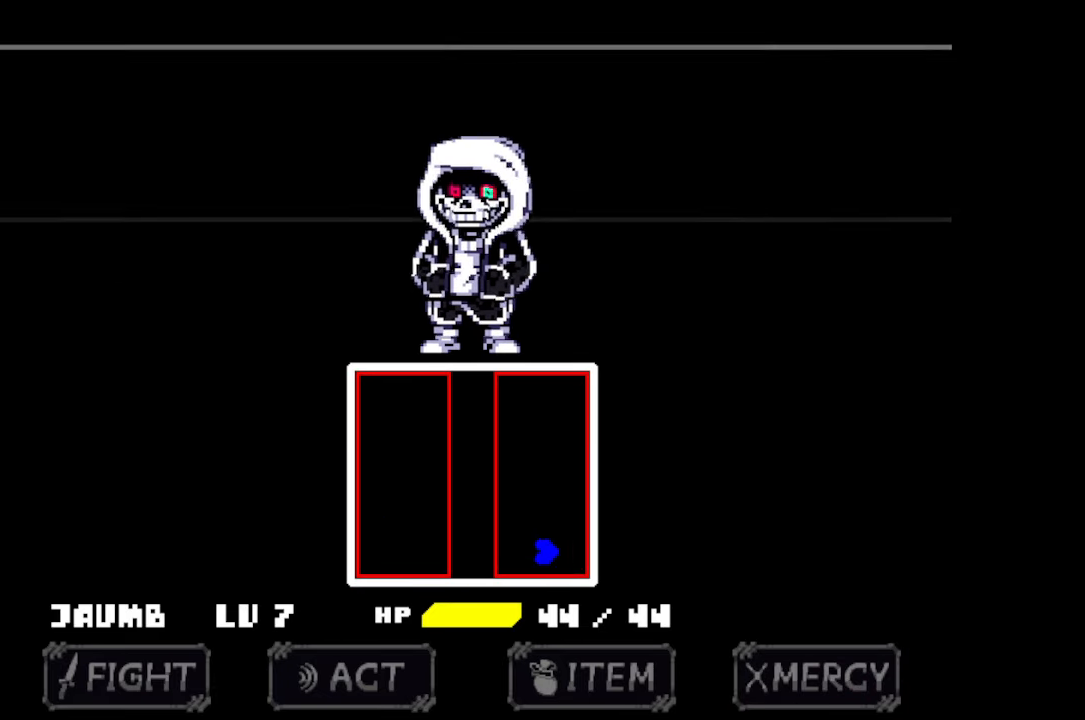
{"keys": [], "mouse": [], "events": [[267, "left", "up"], [267, "up", "up"]]}
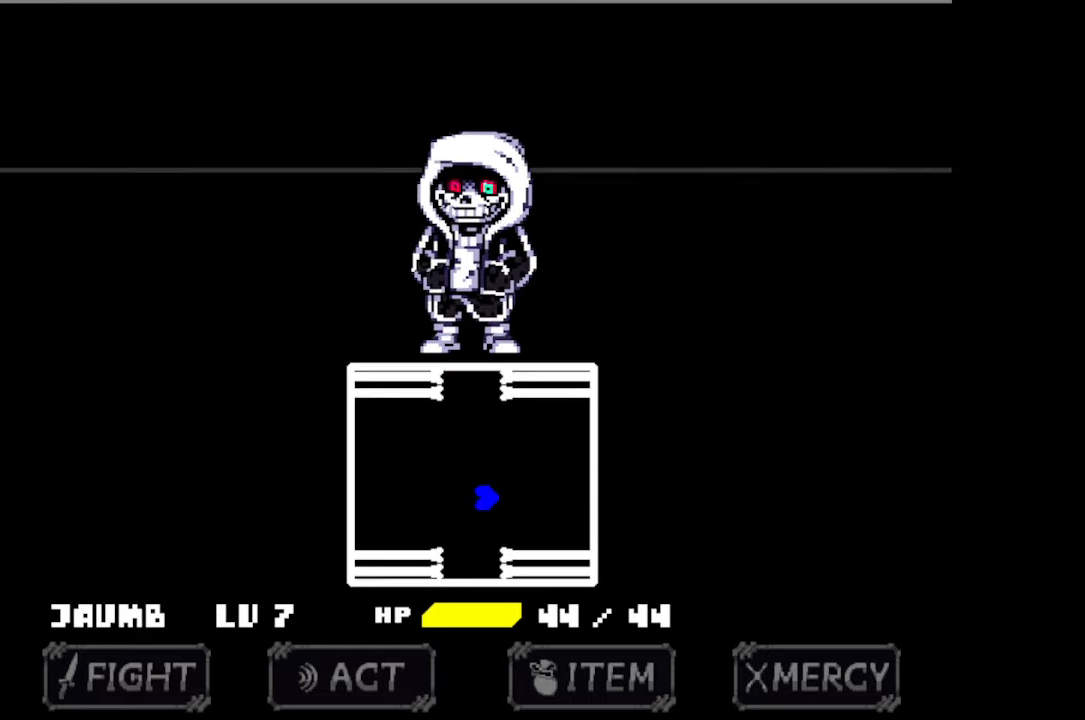
{"keys": [], "mouse": [], "events": []}
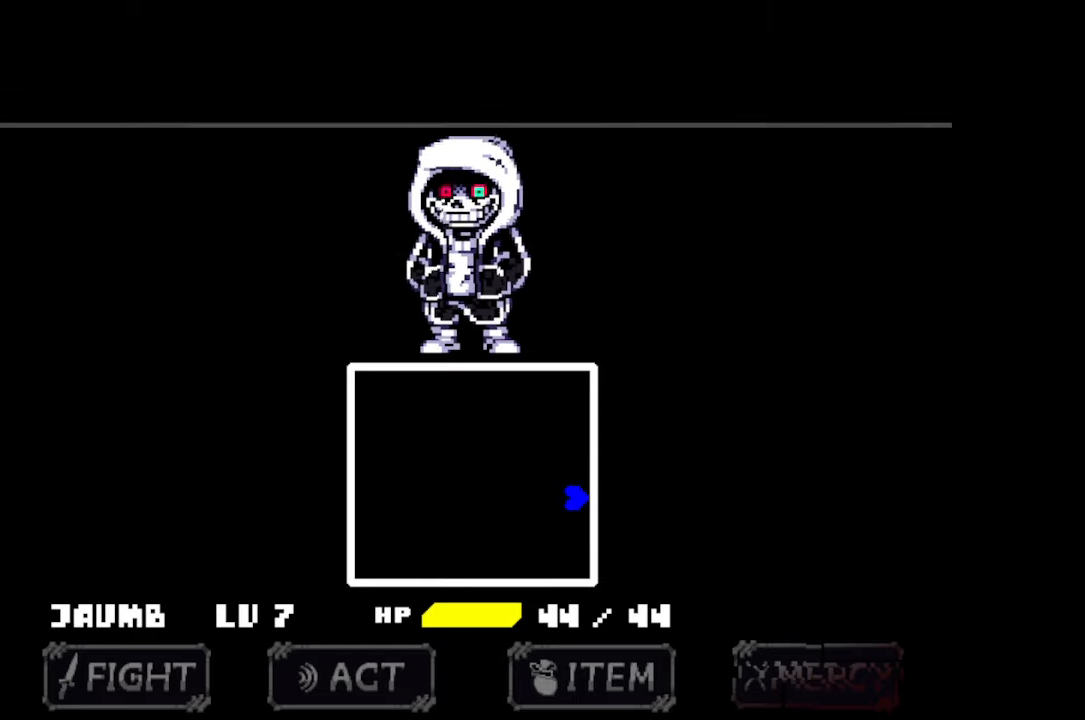
{"keys": ["z"], "mouse": [], "events": [[166, "z", "down"], [200, "z", "up"], [300, "z", "down"], [333, "z", "up"], [400, "z", "down"], [433, "z", "up"], [466, "z", "down"]]}
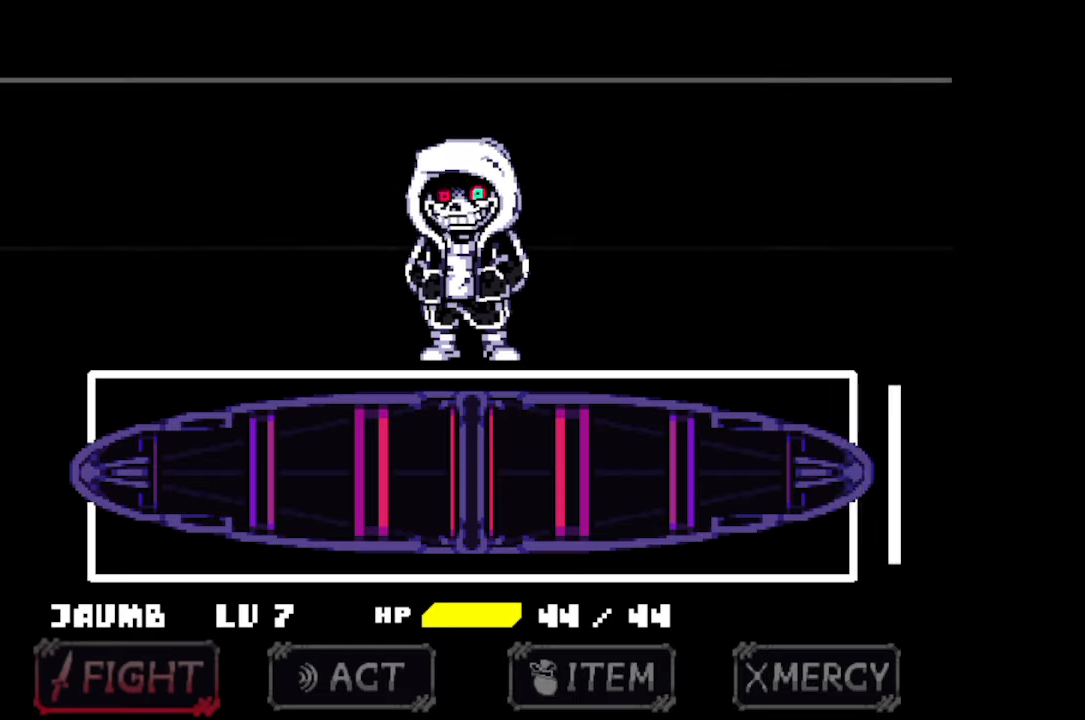
{"keys": [], "mouse": [], "events": [[33, "z", "up"], [66, "z", "down"], [133, "z", "up"], [166, "z", "down"], [333, "z", "up"]]}
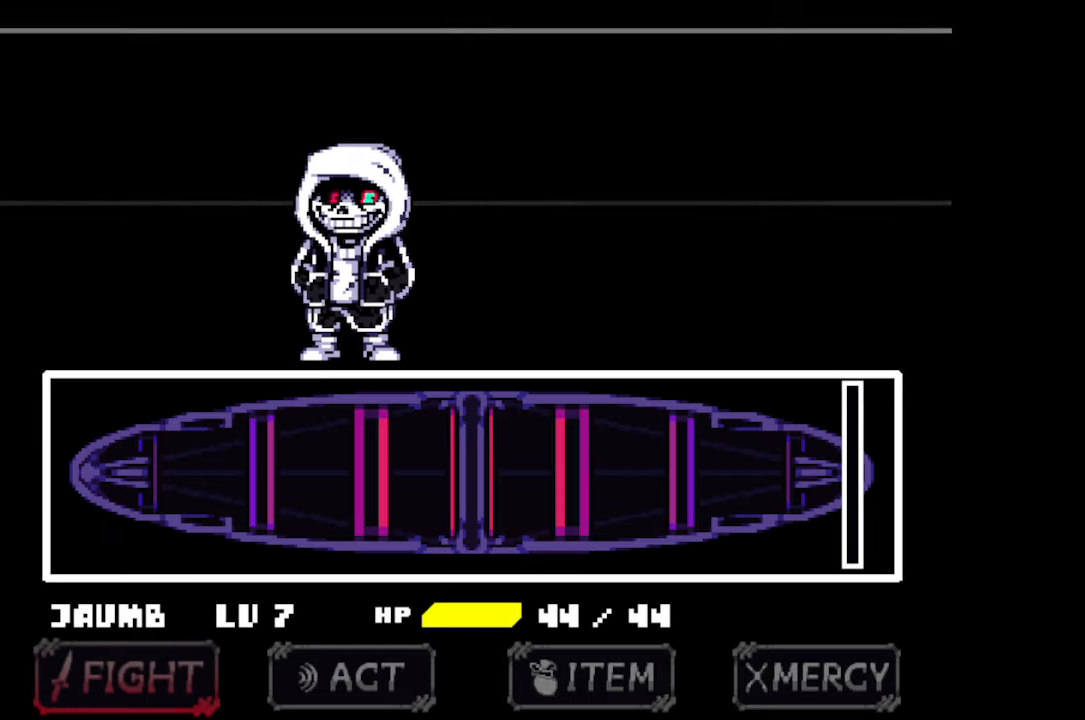
{"keys": [], "mouse": [], "events": []}
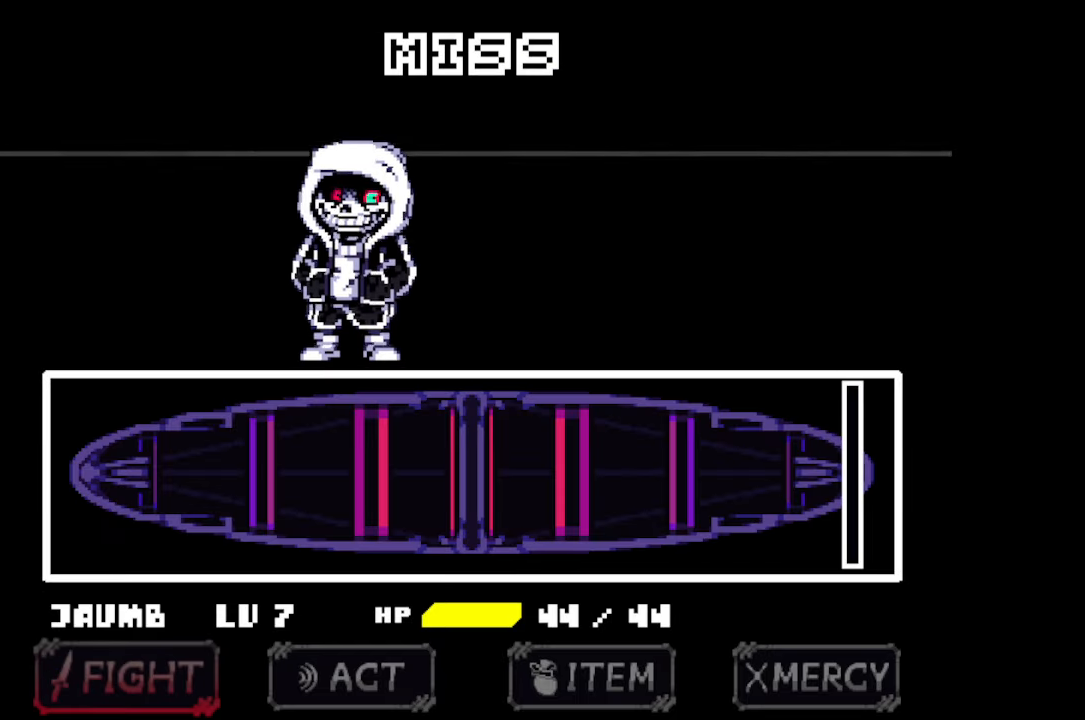
{"keys": [], "mouse": [], "events": []}
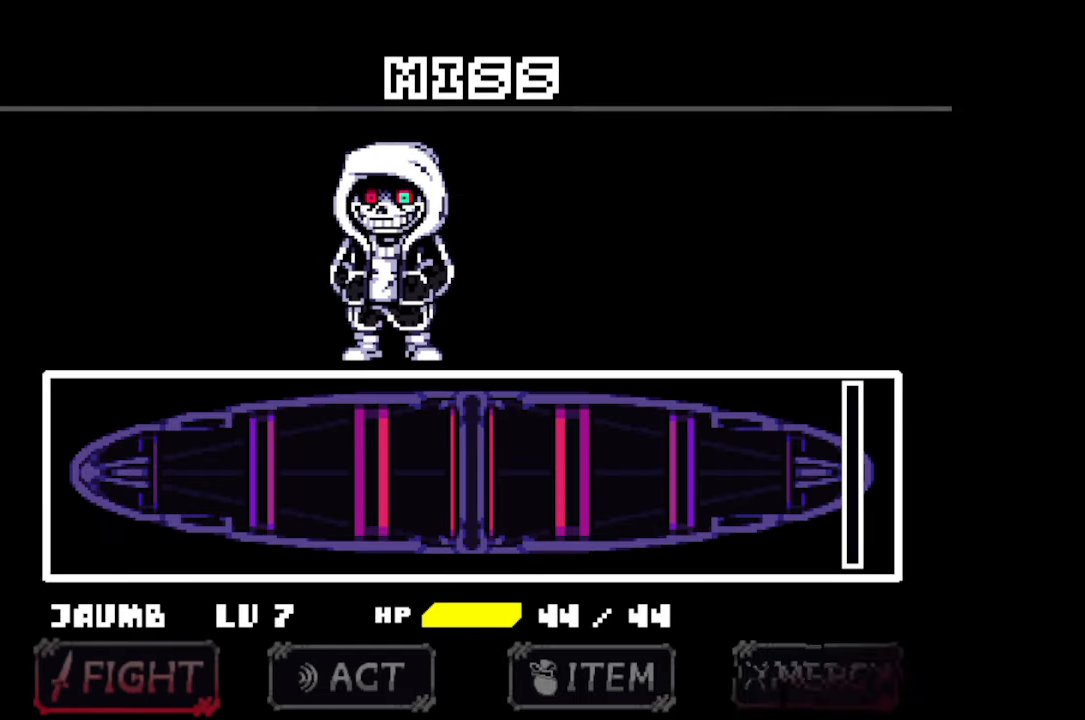
{"keys": ["z"], "mouse": [], "events": [[366, "z", "down"], [400, "x", "down"], [400, "z", "up"], [500, "x", "up"], [500, "z", "down"]]}
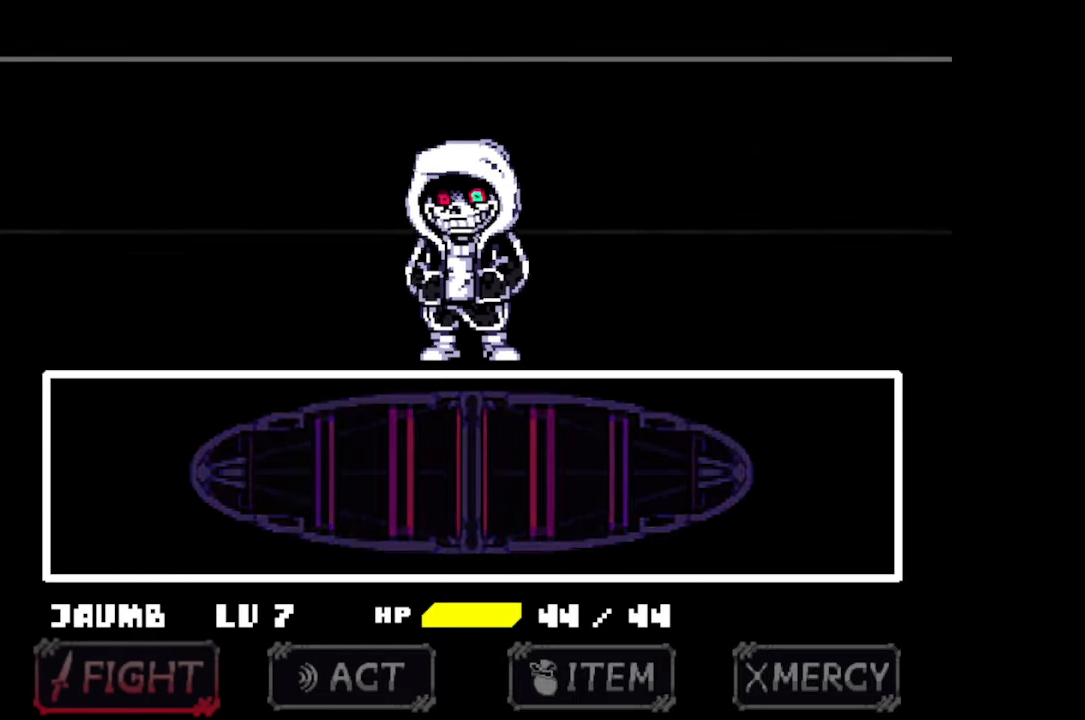
{"keys": ["x"], "mouse": [], "events": [[33, "x", "down"], [33, "z", "up"], [100, "x", "up"], [100, "z", "down"], [200, "x", "down"], [200, "z", "up"], [233, "x", "up"], [233, "z", "down"], [266, "x", "down"], [266, "z", "up"], [333, "z", "down"], [366, "x", "up"], [433, "x", "down"], [433, "z", "up"]]}
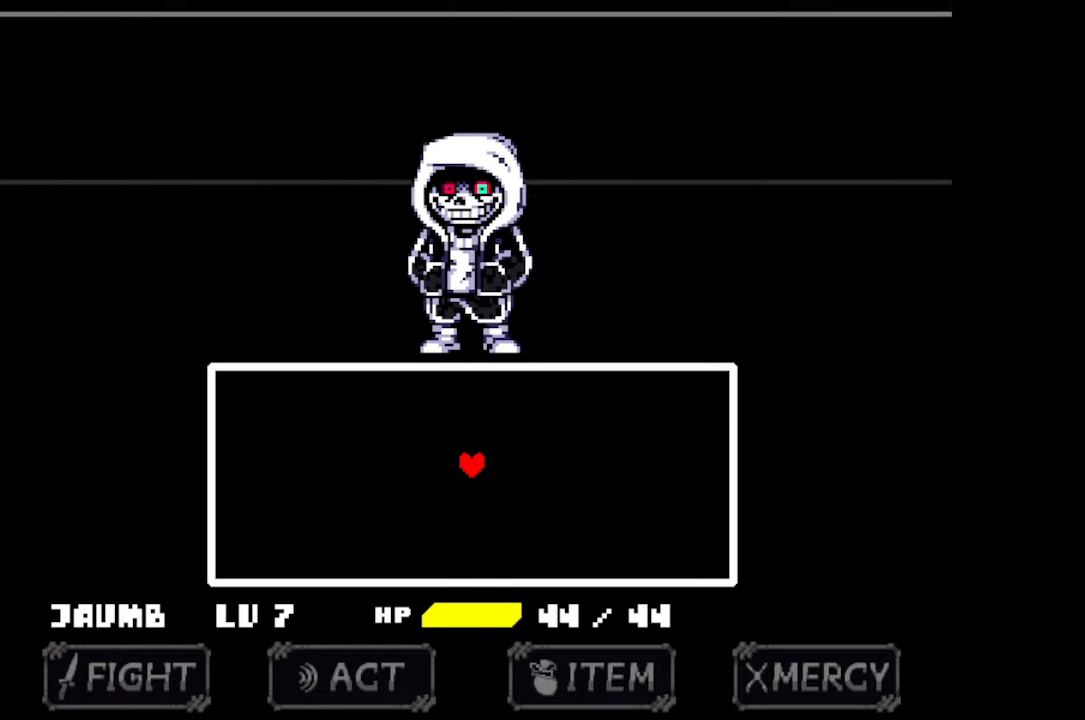
{"keys": [], "mouse": [], "events": [[33, "x", "up"], [33, "z", "down"], [66, "z", "up"]]}
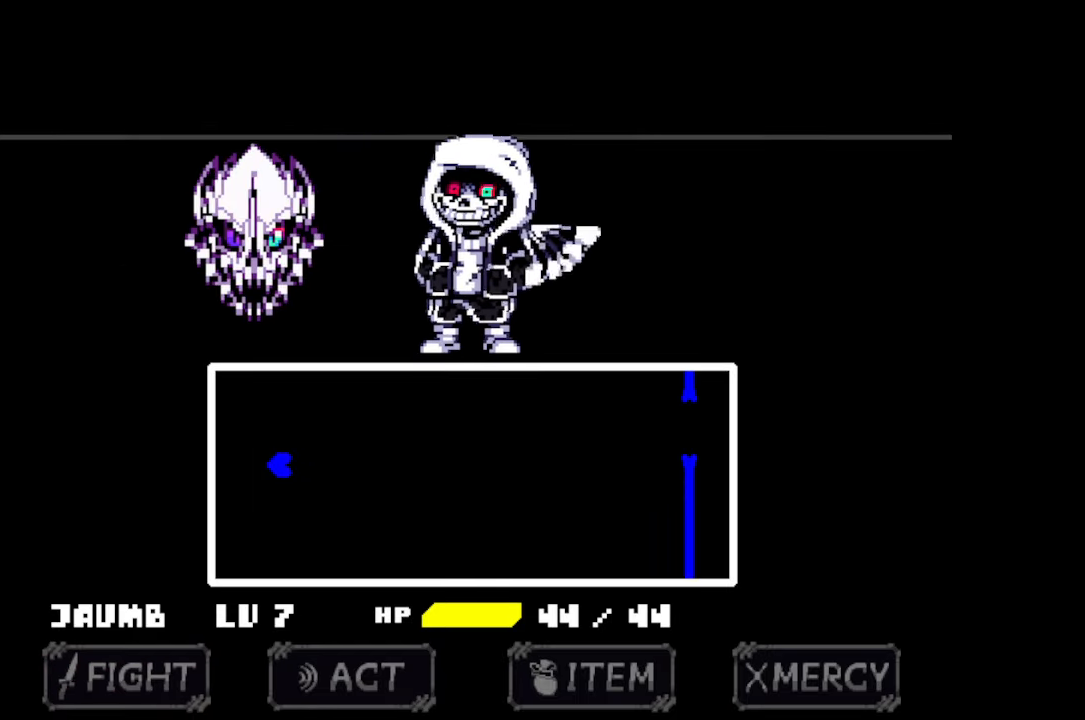
{"keys": ["right"], "mouse": [], "events": [[133, "right", "down"]]}
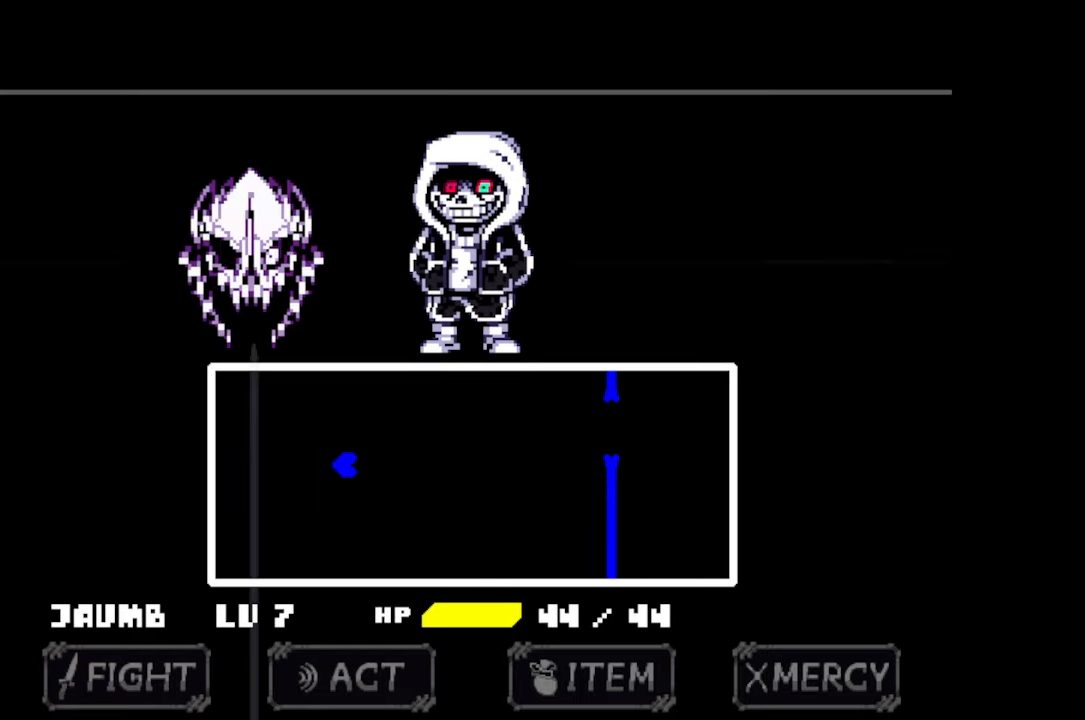
{"keys": [], "mouse": [], "events": [[100, "up", "down"], [333, "right", "up"], [333, "up", "up"]]}
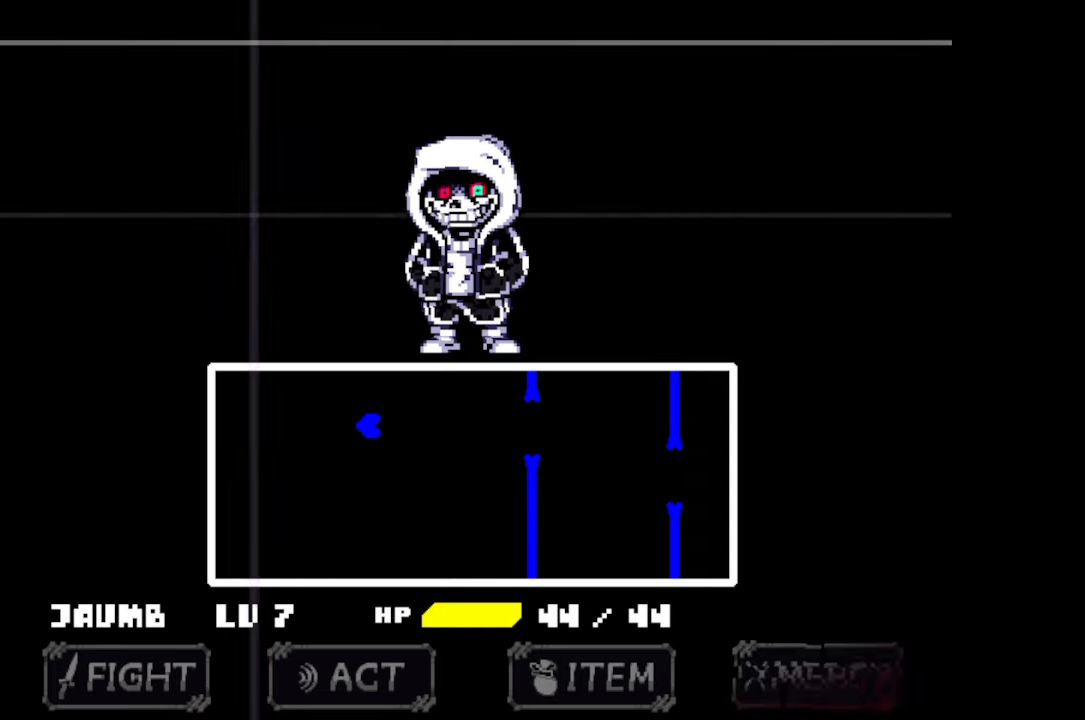
{"keys": [], "mouse": [], "events": []}
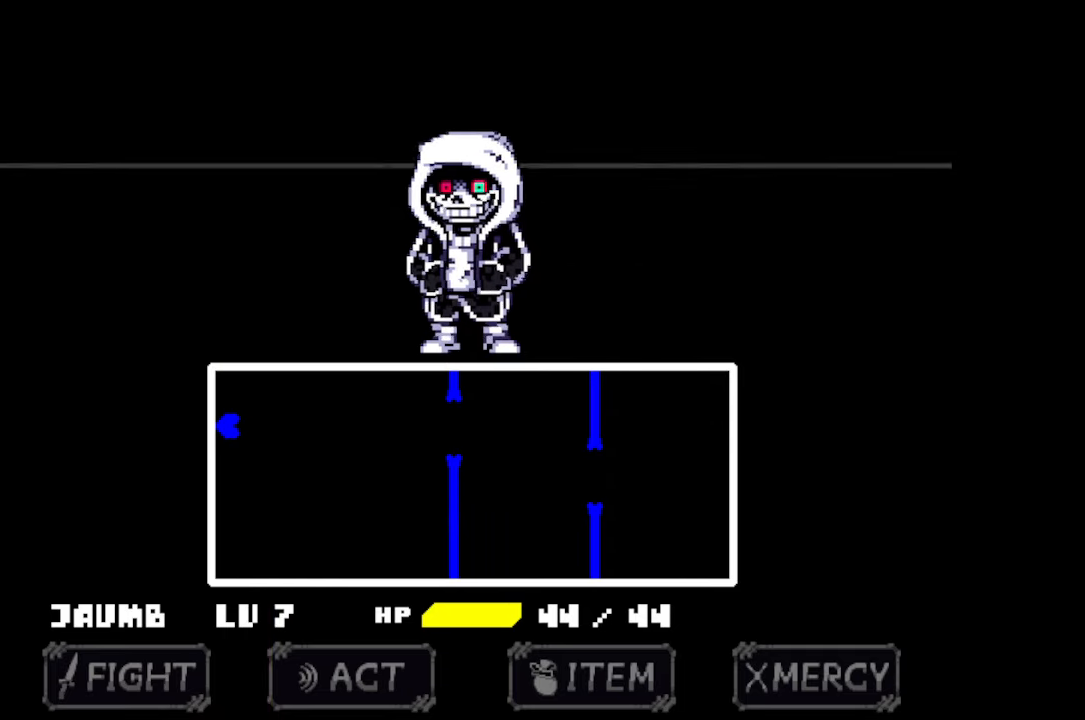
{"keys": [], "mouse": [], "events": []}
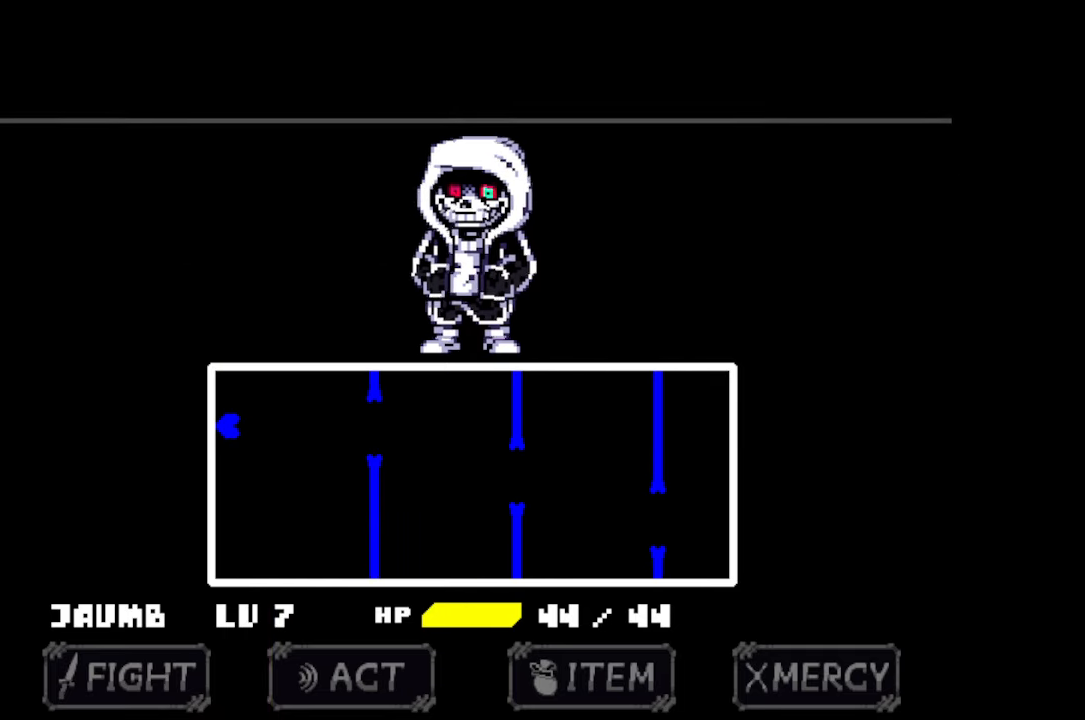
{"keys": [], "mouse": [], "events": []}
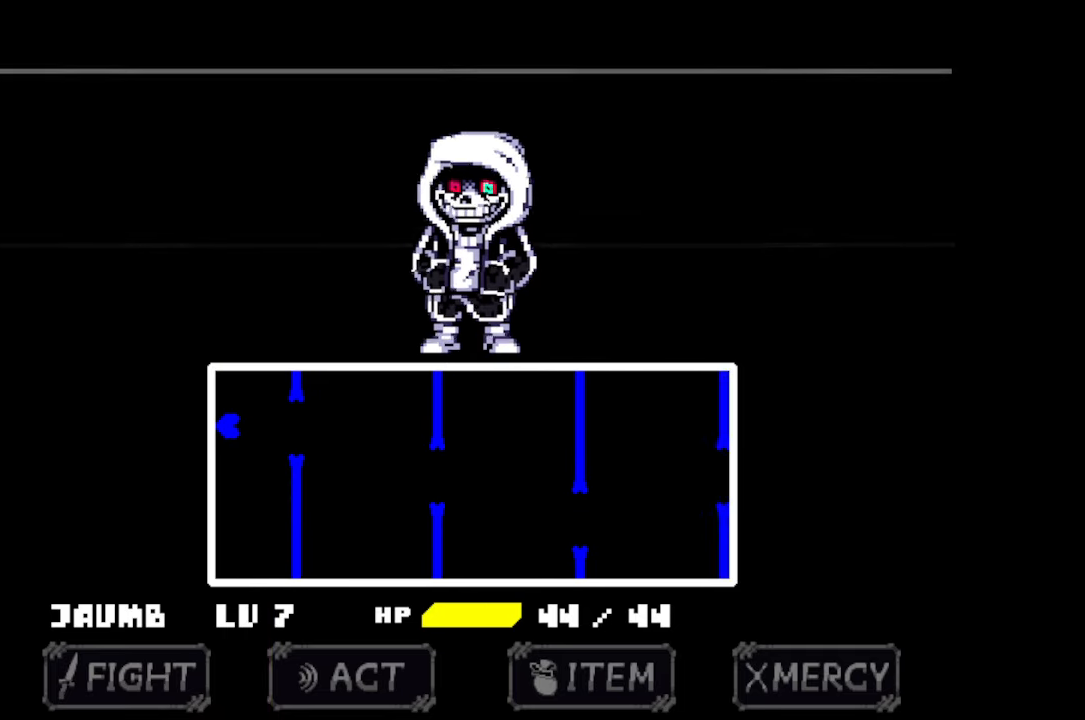
{"keys": [], "mouse": [], "events": []}
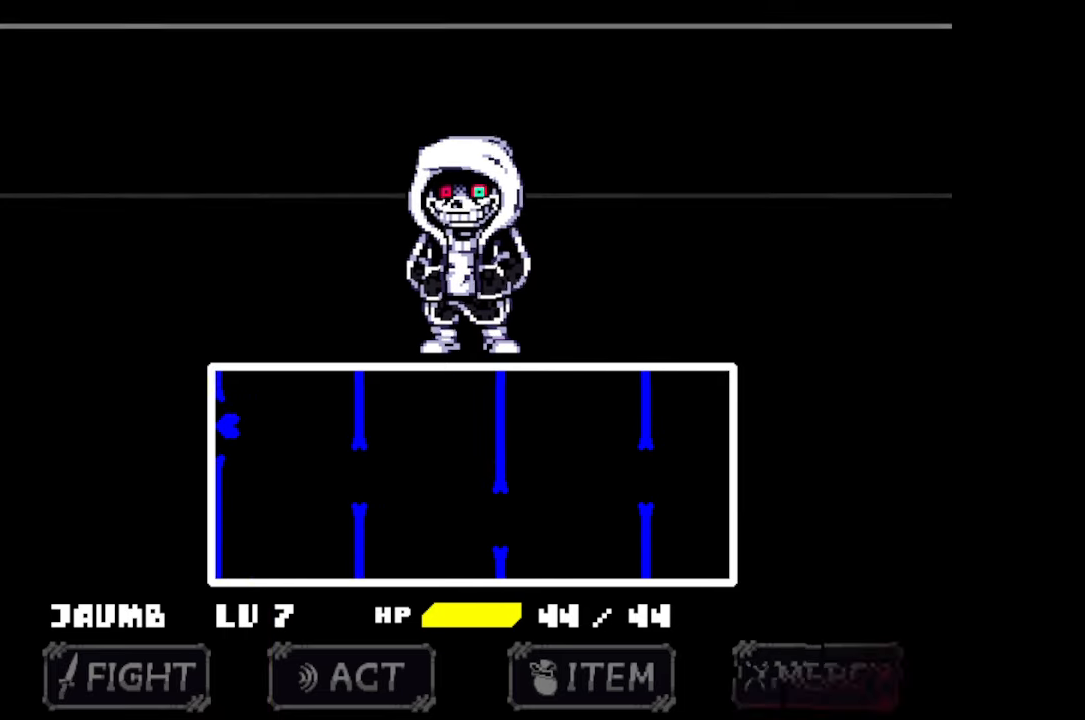
{"keys": [], "mouse": [], "events": [[133, "down", "down"], [367, "down", "up"]]}
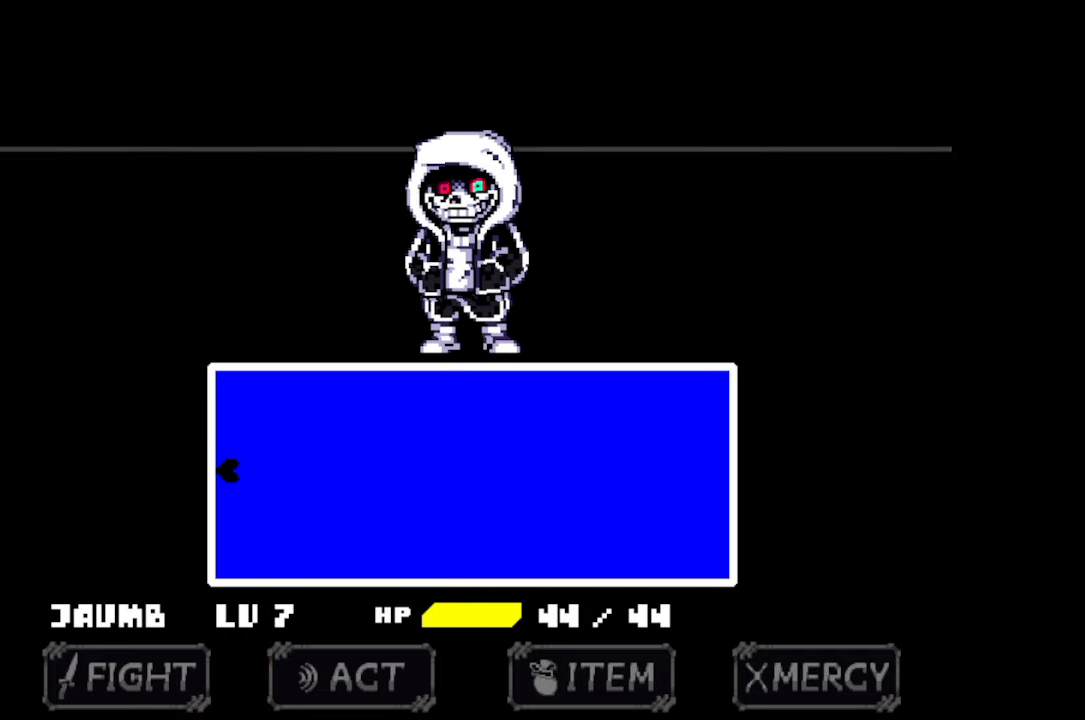
{"keys": ["down"], "mouse": [], "events": [[500, "down", "down"]]}
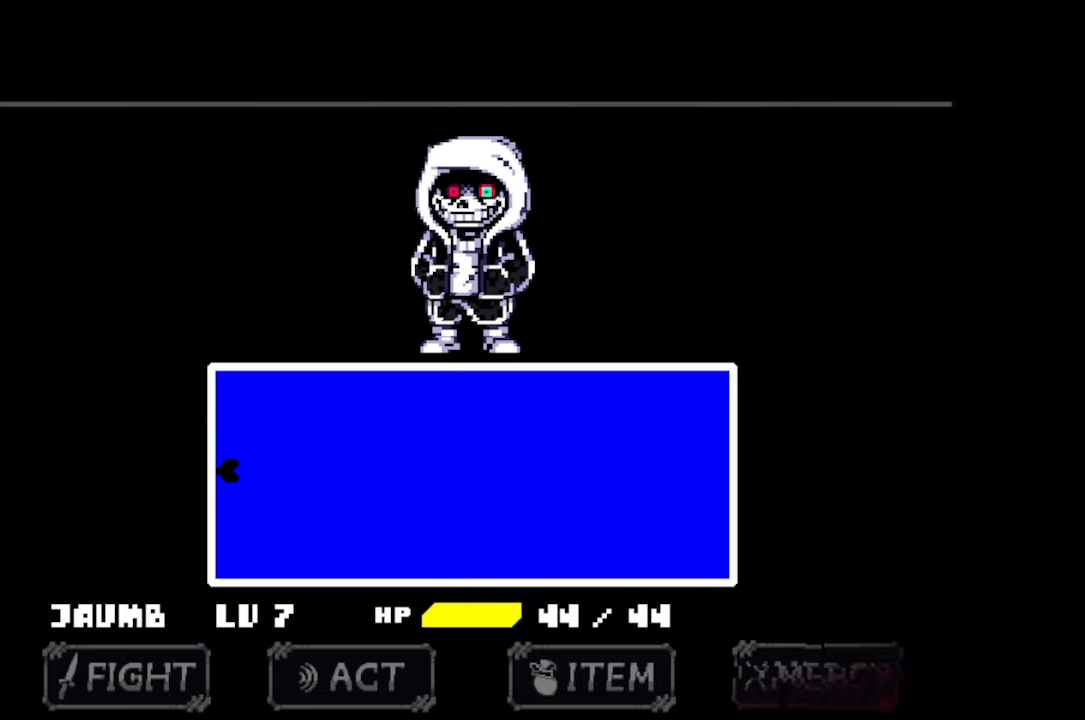
{"keys": [], "mouse": [], "events": [[300, "down", "up"]]}
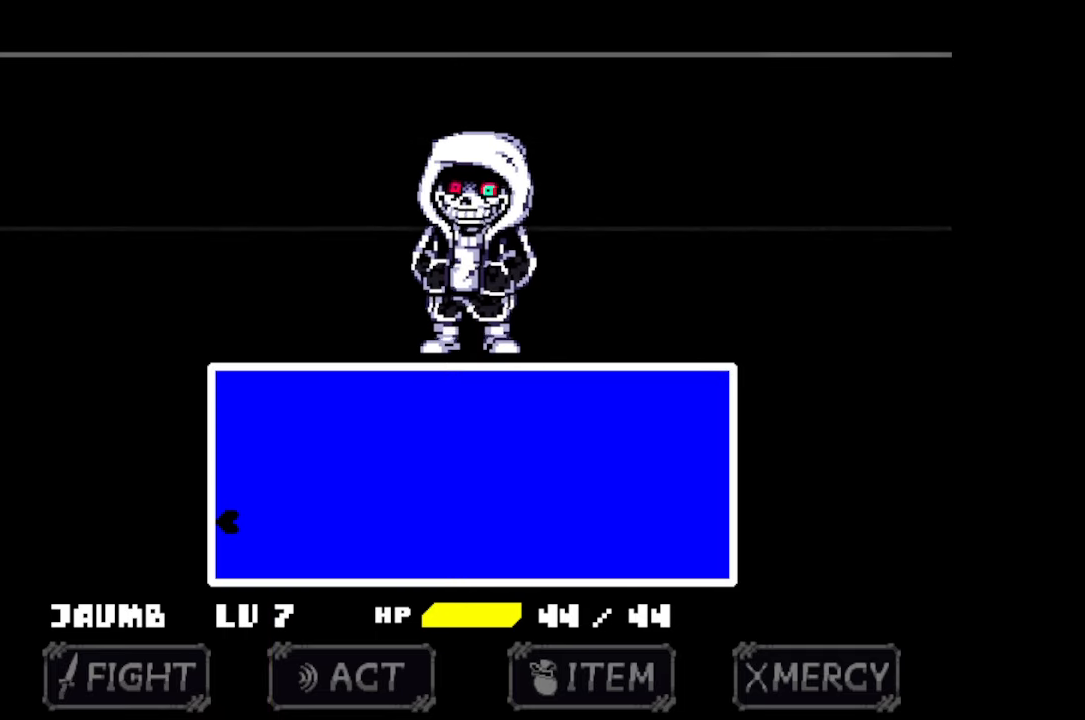
{"keys": [], "mouse": [], "events": []}
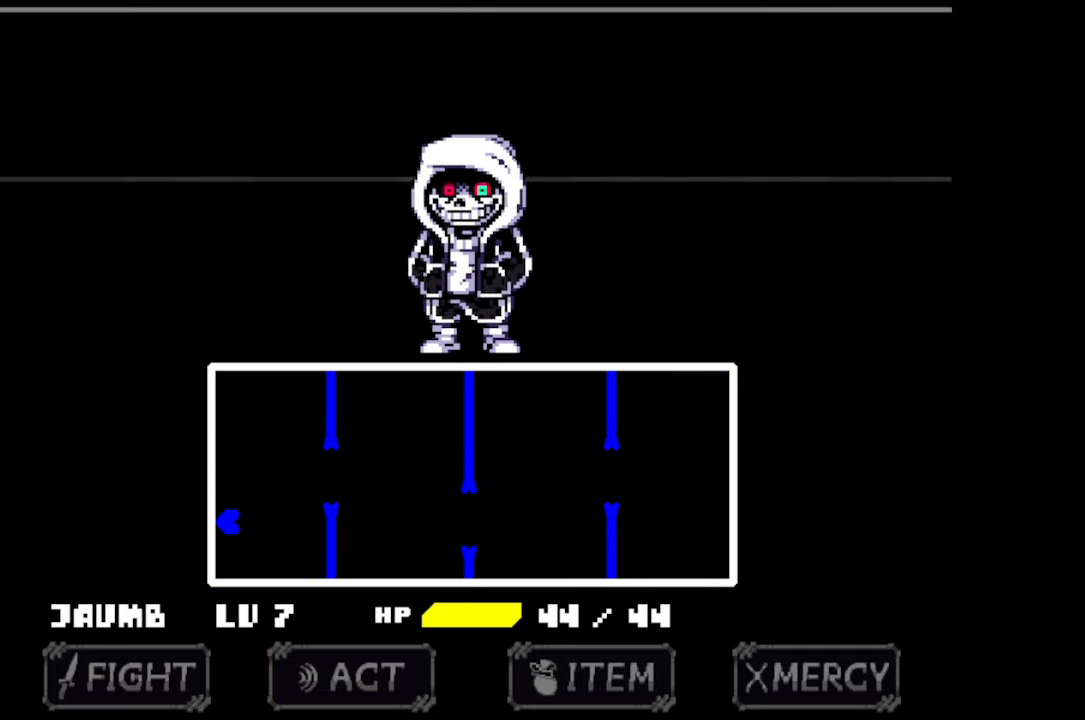
{"keys": [], "mouse": [], "events": [[33, "up", "down"], [300, "up", "up"]]}
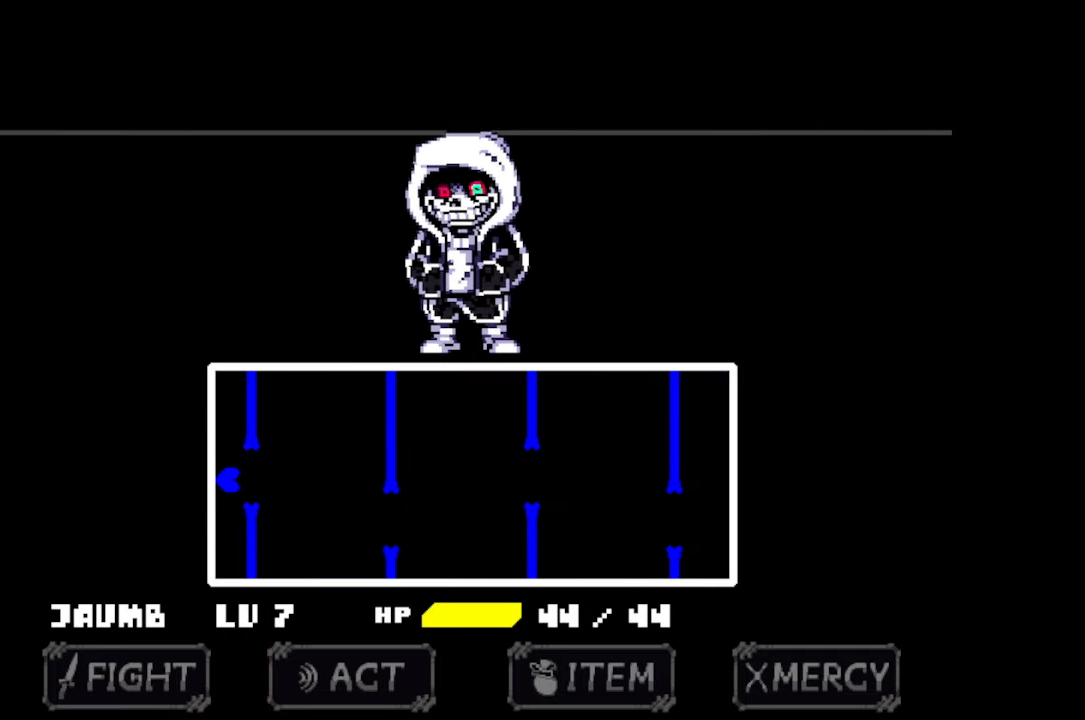
{"keys": ["down"], "mouse": [], "events": [[400, "down", "down"]]}
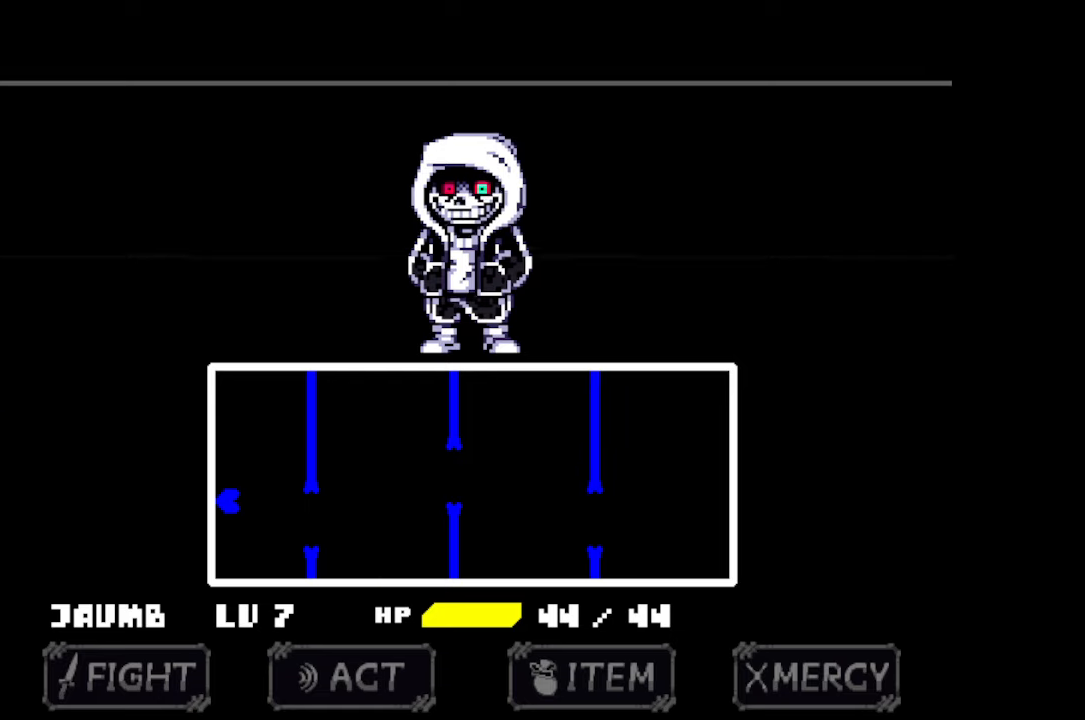
{"keys": [], "mouse": [], "events": [[134, "down", "up"]]}